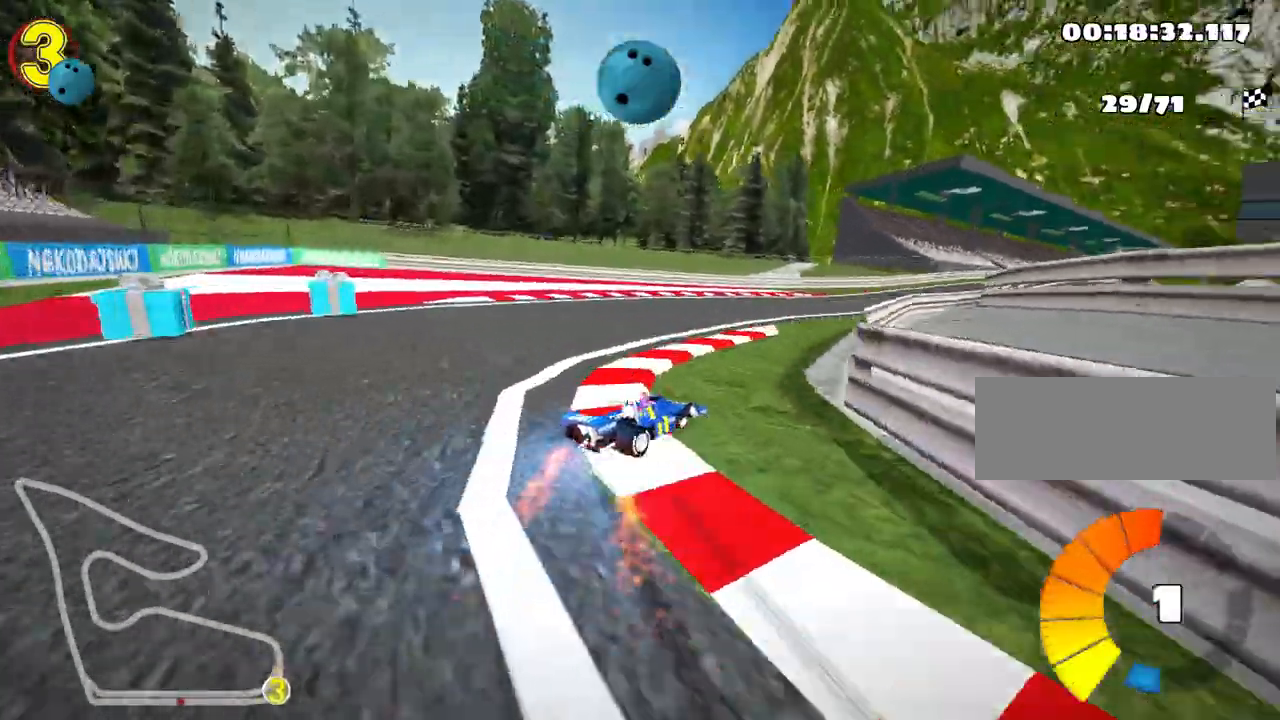
Gameplay with keyboard; each line is a JSON object with the keys held at the frame after it. "events" lists presses ("down") and releases ("up") of "down", "fire", "left", "look", "nitro", "right", "skid" and "up" between this image and that frame as [ms after this image, input, new state], when the widget could be followed in between. No other keys are recorded. Mouse input is not recorded. Key names are as the overlay labels them; some are game actions (e.g. jump) rather than physical keys.
{"keys": ["up"], "events": [[100, "right", "up"]]}
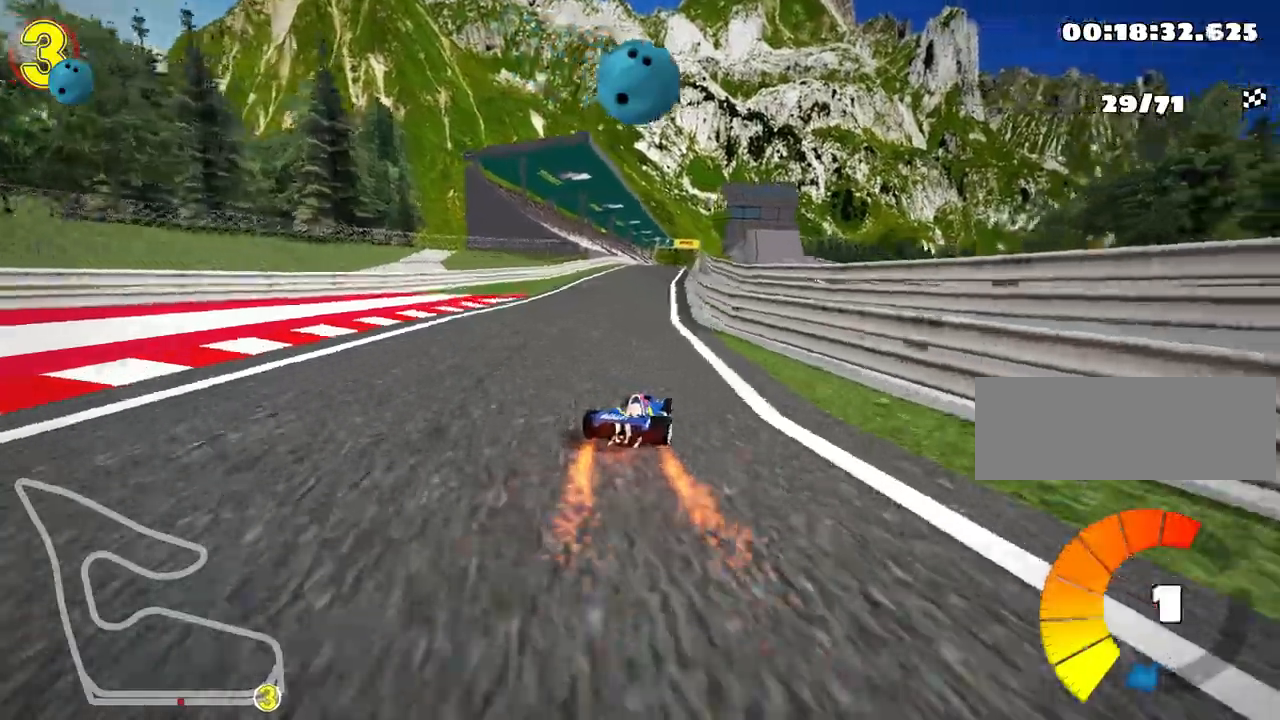
{"keys": ["nitro", "right", "skid", "up"], "events": [[50, "left", "down"], [117, "nitro", "down"], [400, "left", "up"], [467, "skid", "down"], [500, "right", "down"]]}
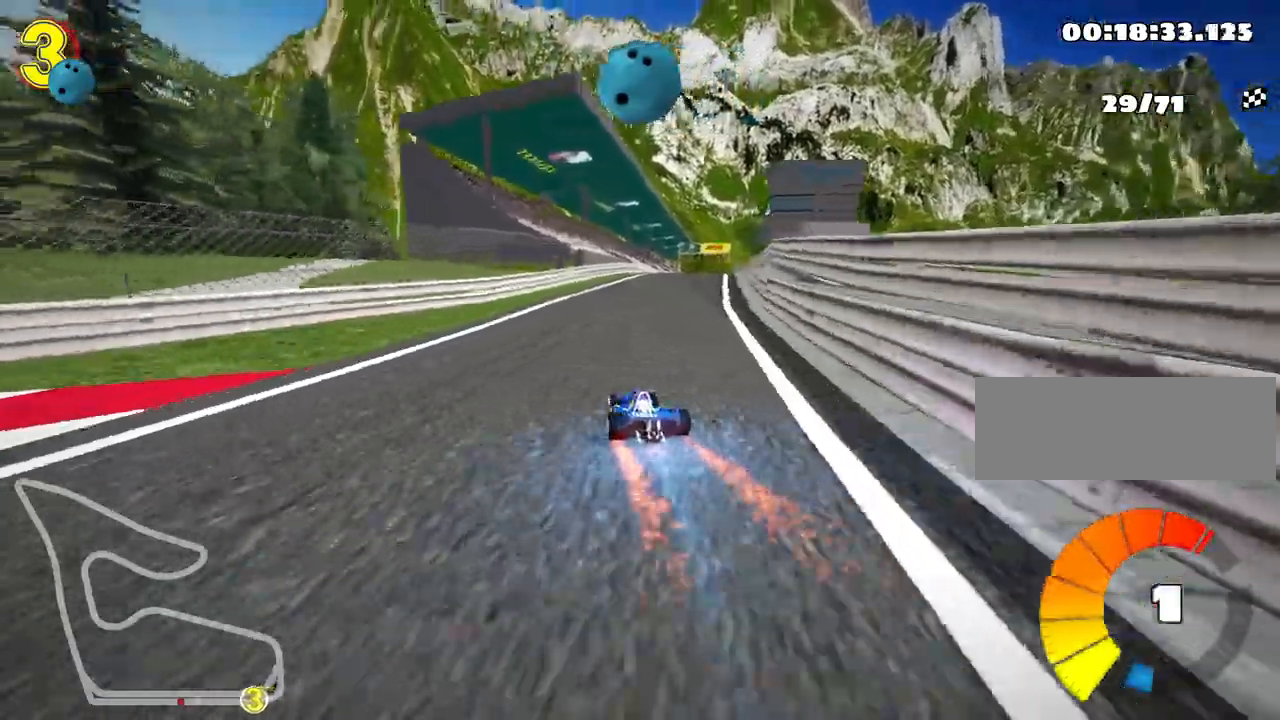
{"keys": ["left", "skid", "up"], "events": [[200, "right", "up"], [233, "left", "down"], [267, "nitro", "up"]]}
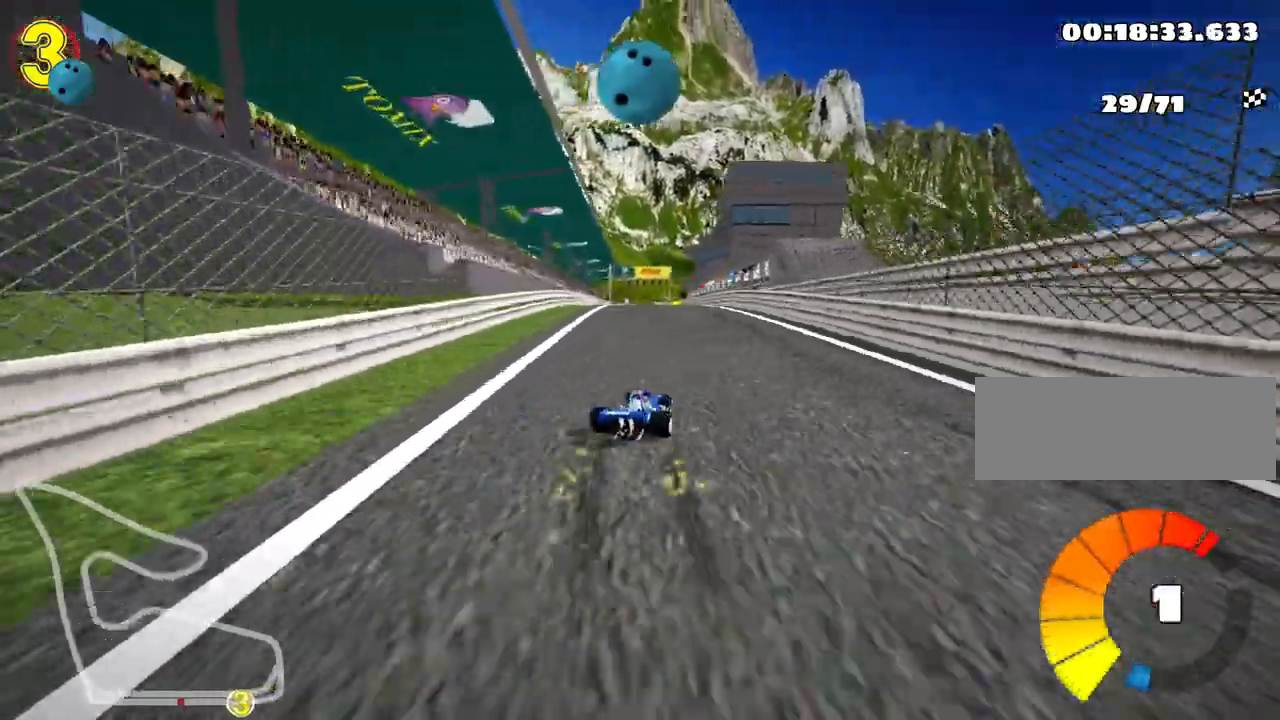
{"keys": ["left", "skid", "up"], "events": []}
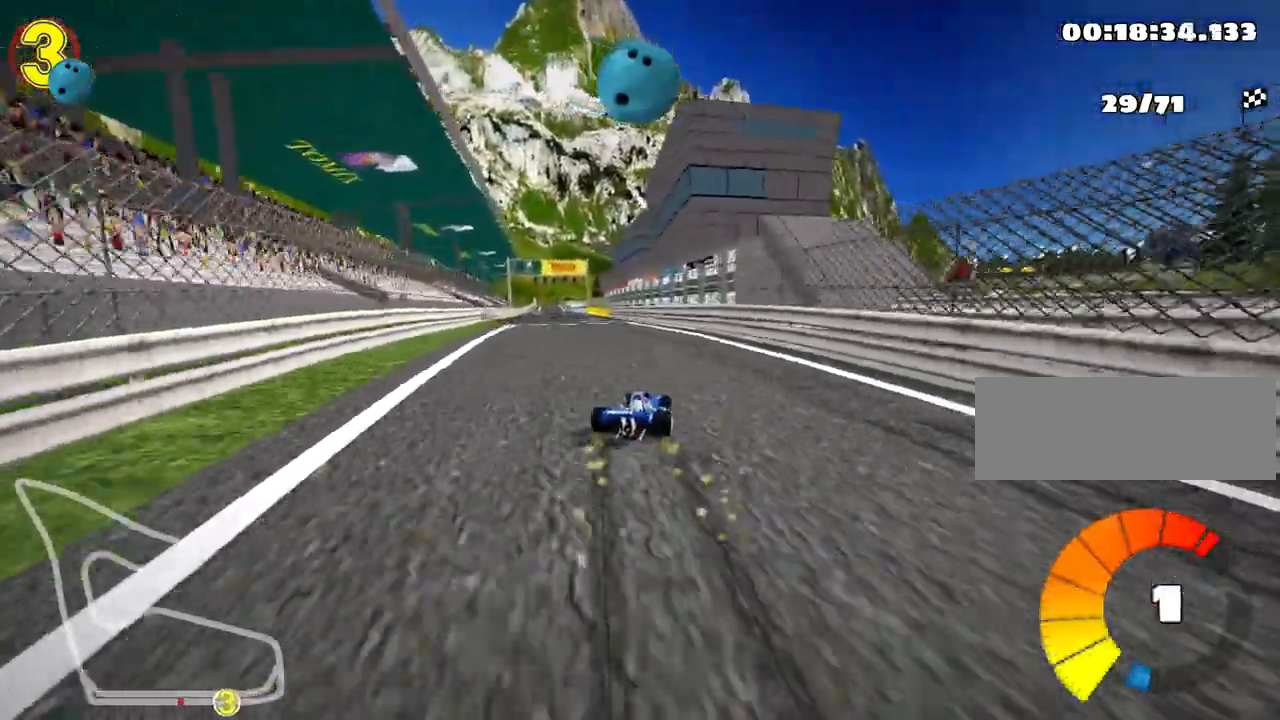
{"keys": ["up"], "events": [[83, "nitro", "down"], [117, "skid", "up"], [333, "left", "up"], [383, "nitro", "up"]]}
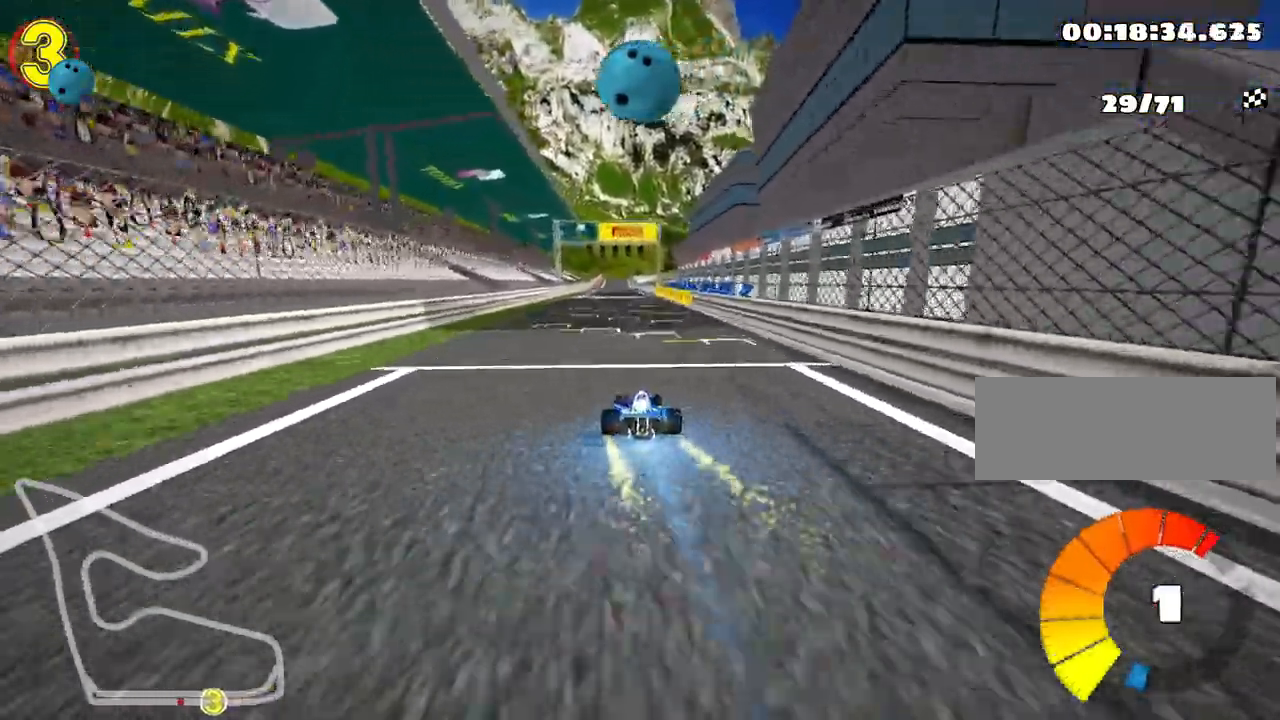
{"keys": ["up"], "events": []}
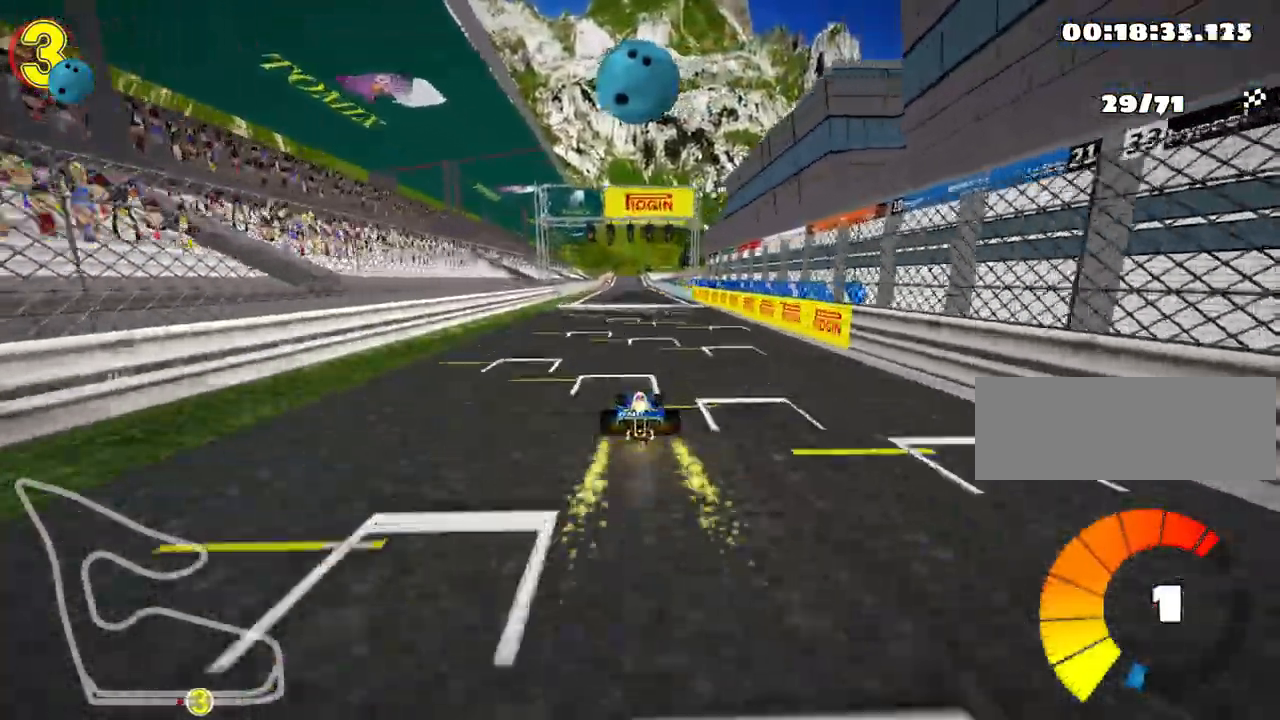
{"keys": ["up"], "events": [[200, "nitro", "down"], [250, "fire", "down"], [317, "fire", "up"], [367, "nitro", "up"]]}
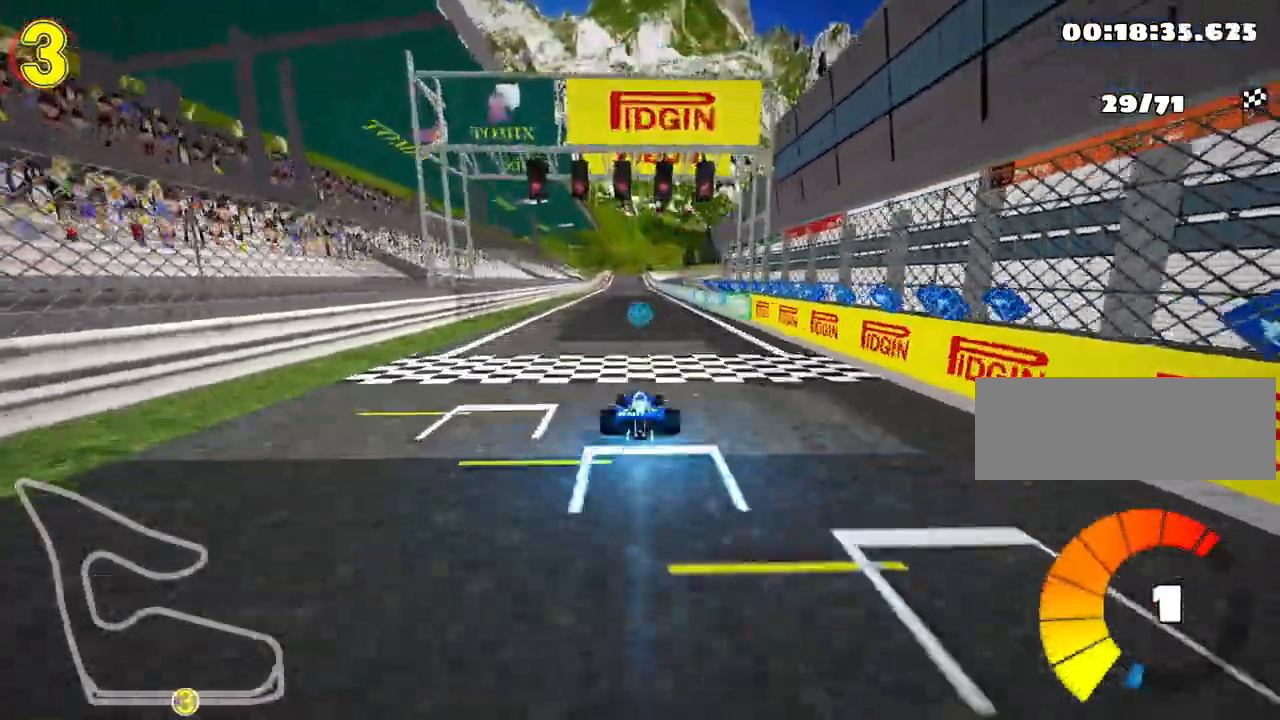
{"keys": ["up"], "events": []}
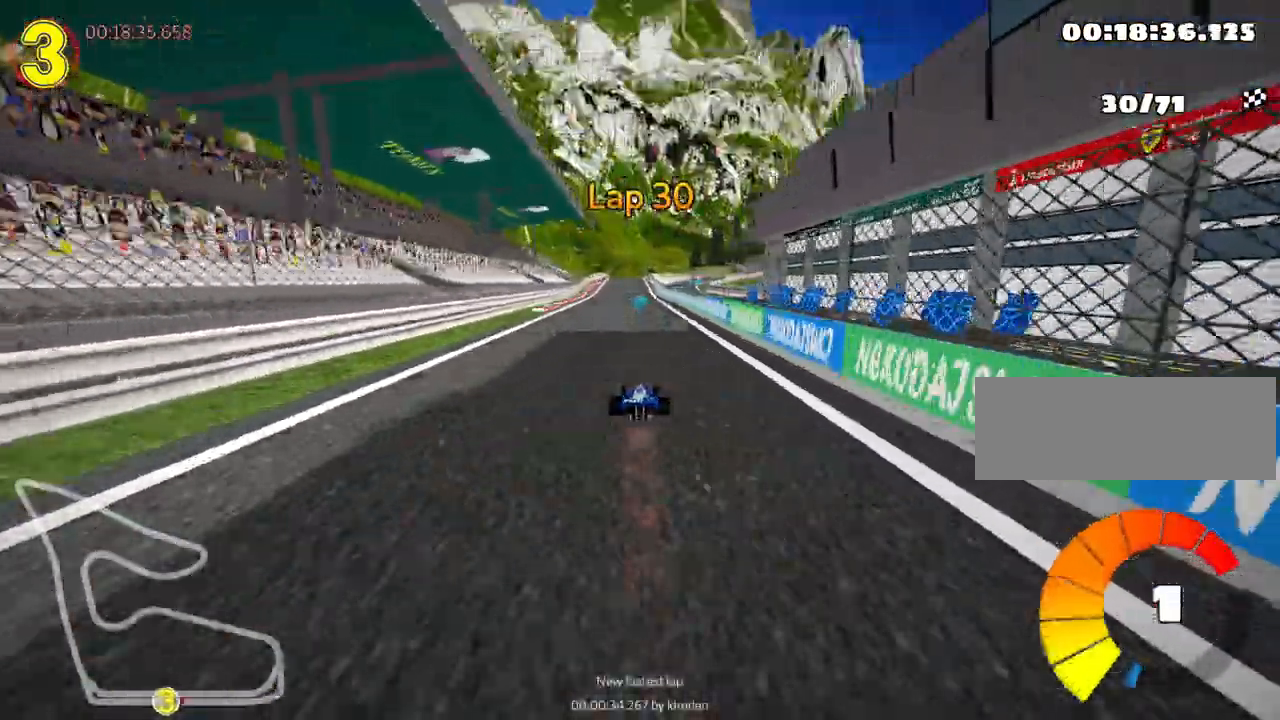
{"keys": ["right", "skid", "up"], "events": [[150, "left", "down"], [433, "left", "up"], [450, "skid", "down"], [483, "right", "down"]]}
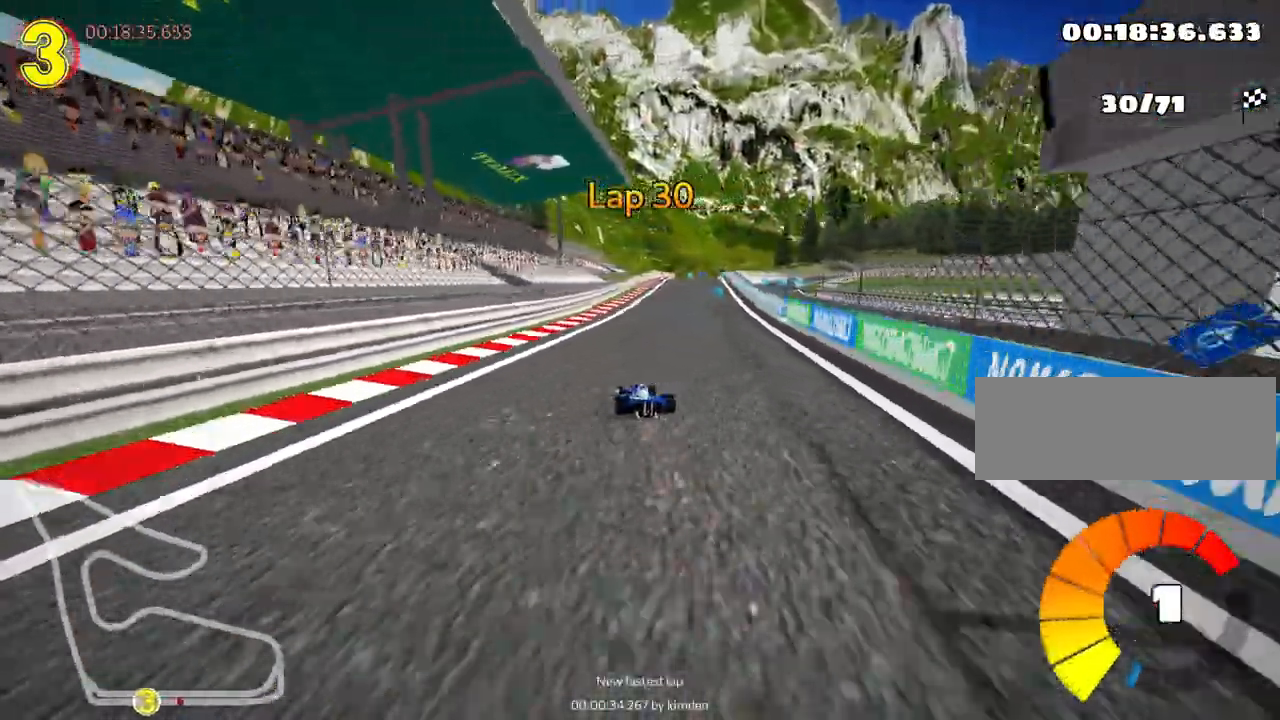
{"keys": ["left", "skid", "up"], "events": [[67, "left", "down"], [133, "right", "up"]]}
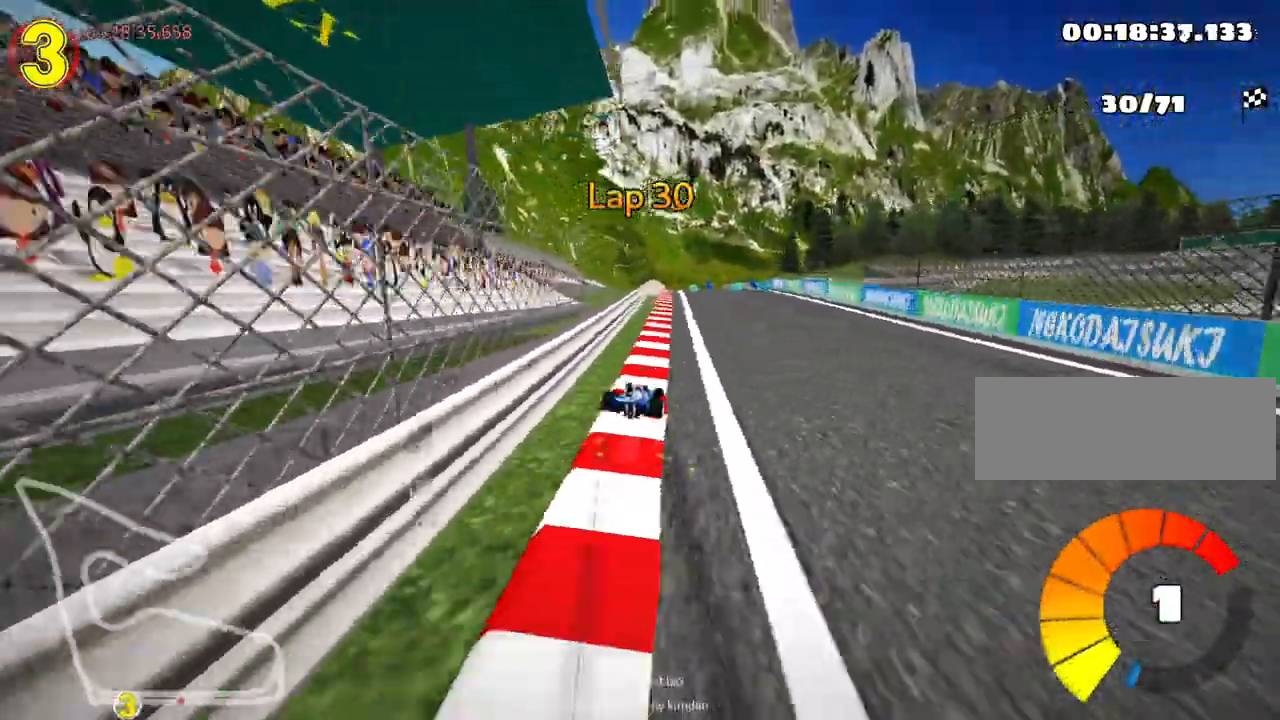
{"keys": ["skid", "up"], "events": [[233, "left", "up"]]}
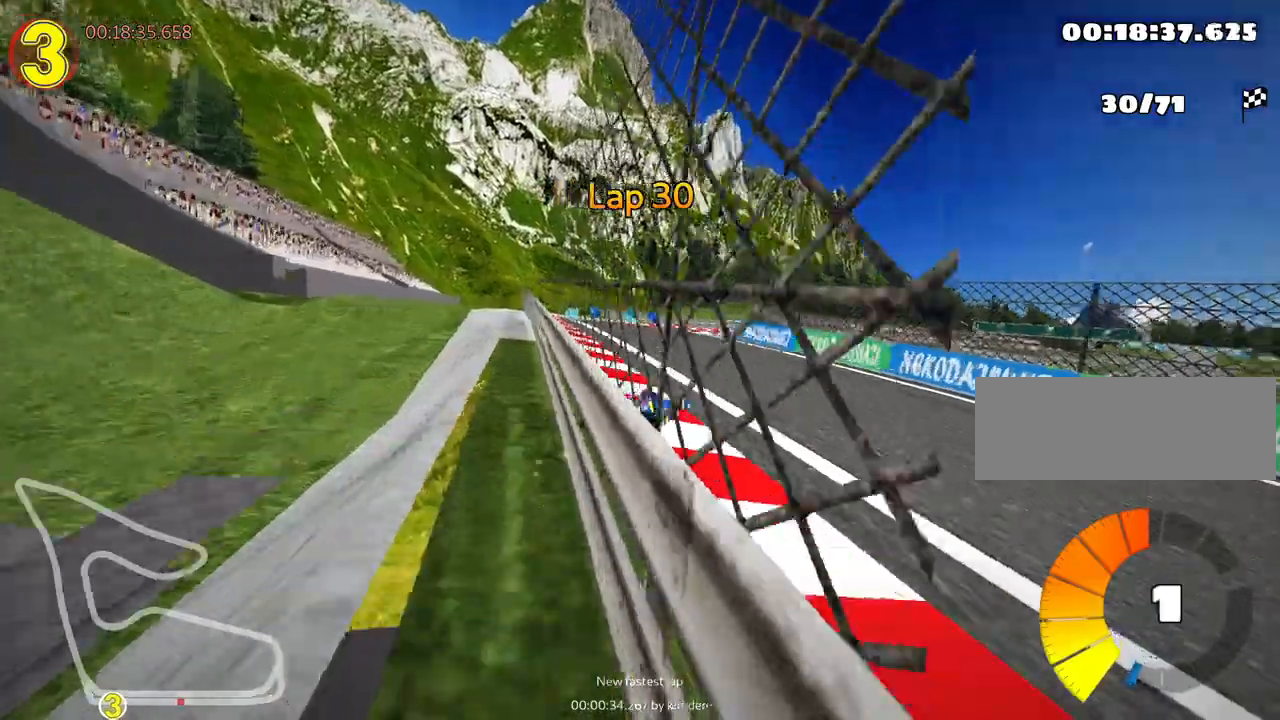
{"keys": ["left", "right", "skid", "up"], "events": [[183, "right", "down"], [350, "right", "up"], [367, "left", "down"], [467, "right", "down"]]}
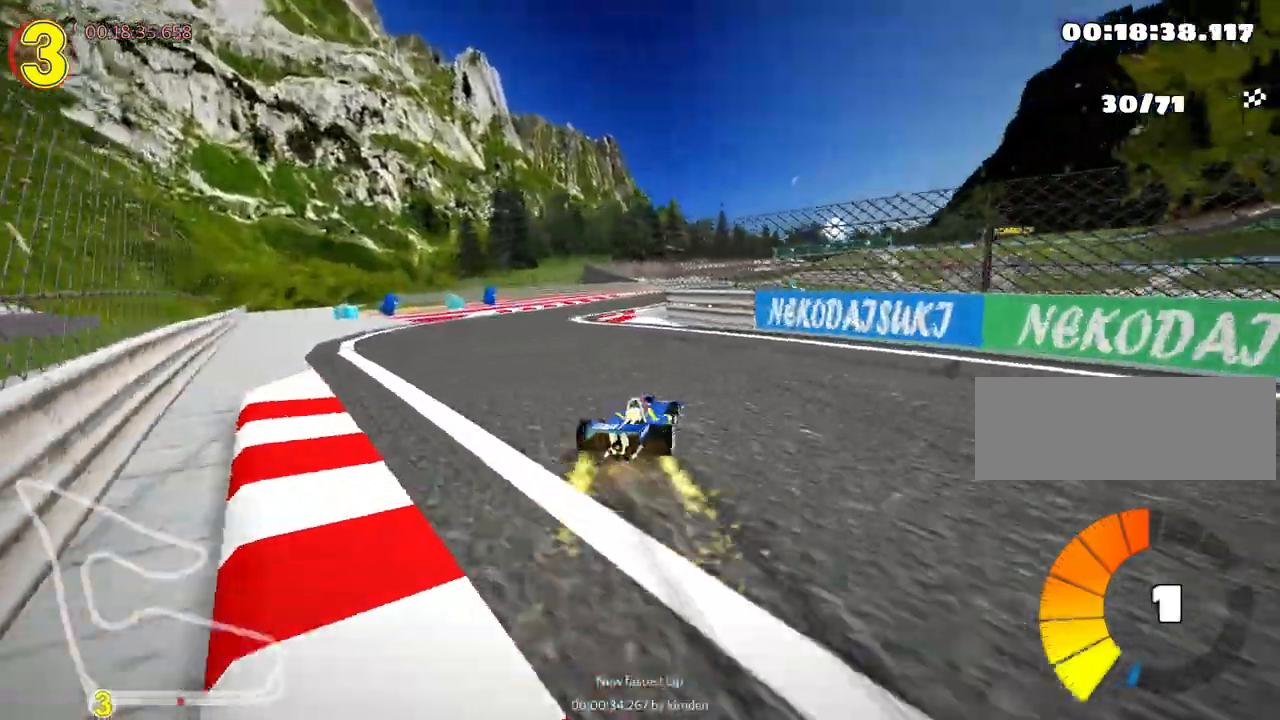
{"keys": ["left", "skid", "up"], "events": [[17, "left", "up"], [200, "nitro", "down"], [317, "left", "down"], [367, "right", "up"], [383, "nitro", "up"]]}
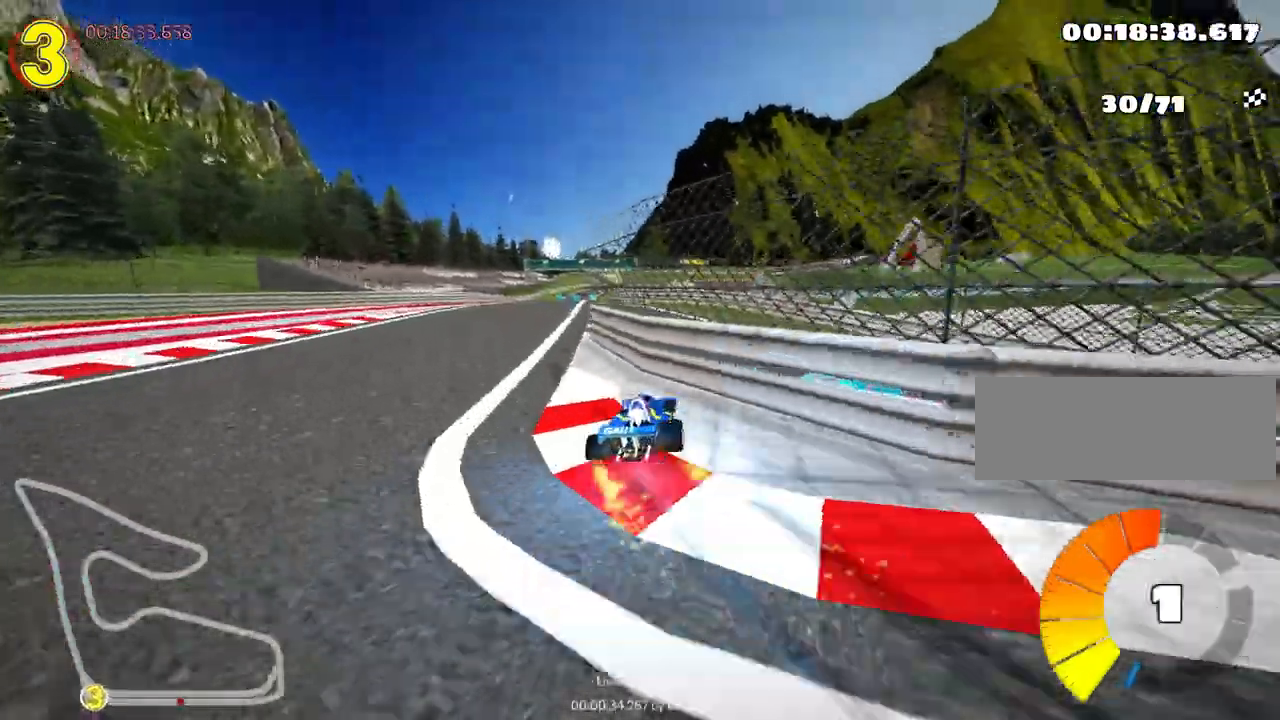
{"keys": ["left", "skid", "up"], "events": []}
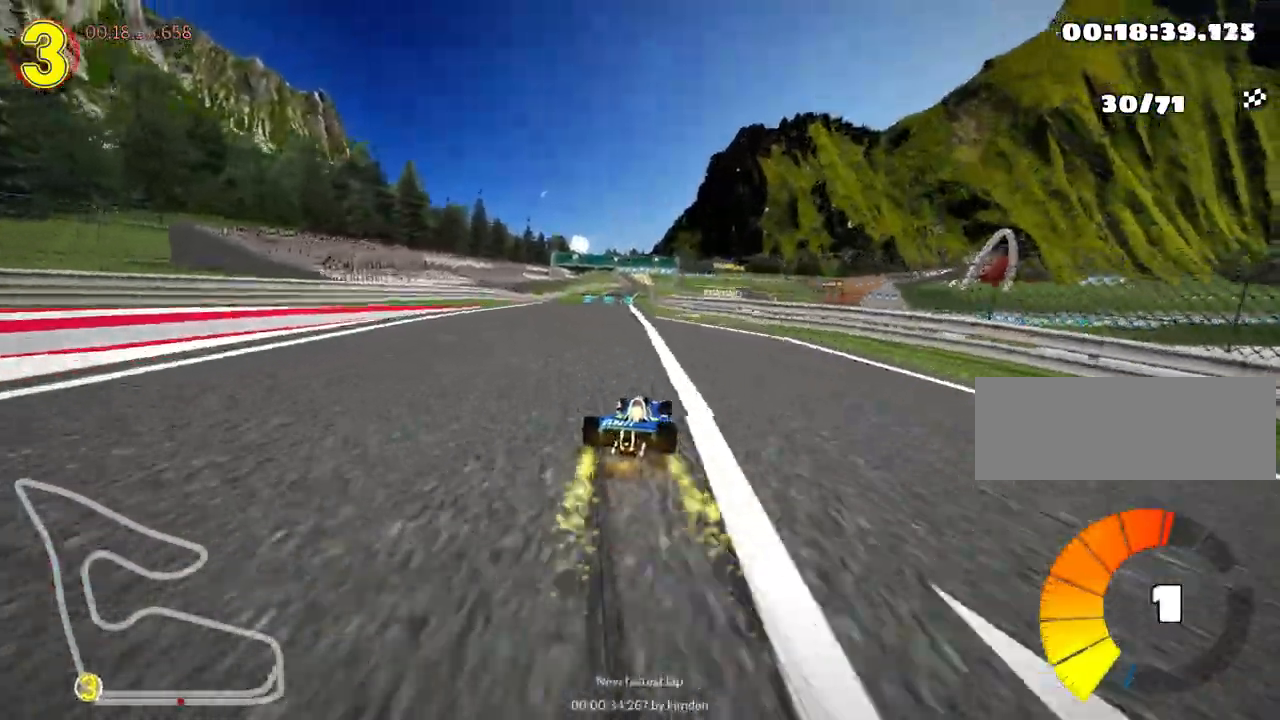
{"keys": ["left", "nitro", "up"], "events": [[350, "skid", "up"], [367, "nitro", "down"]]}
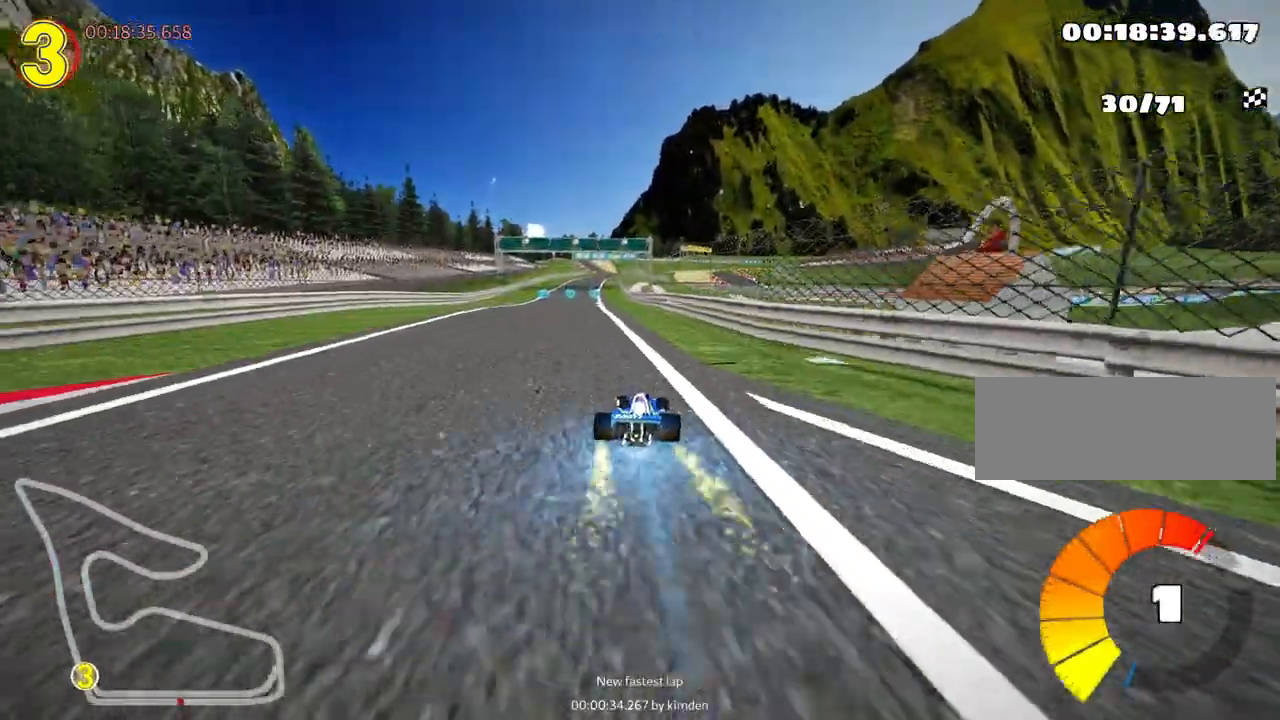
{"keys": ["right", "up"], "events": [[17, "left", "up"], [33, "nitro", "up"], [467, "right", "down"]]}
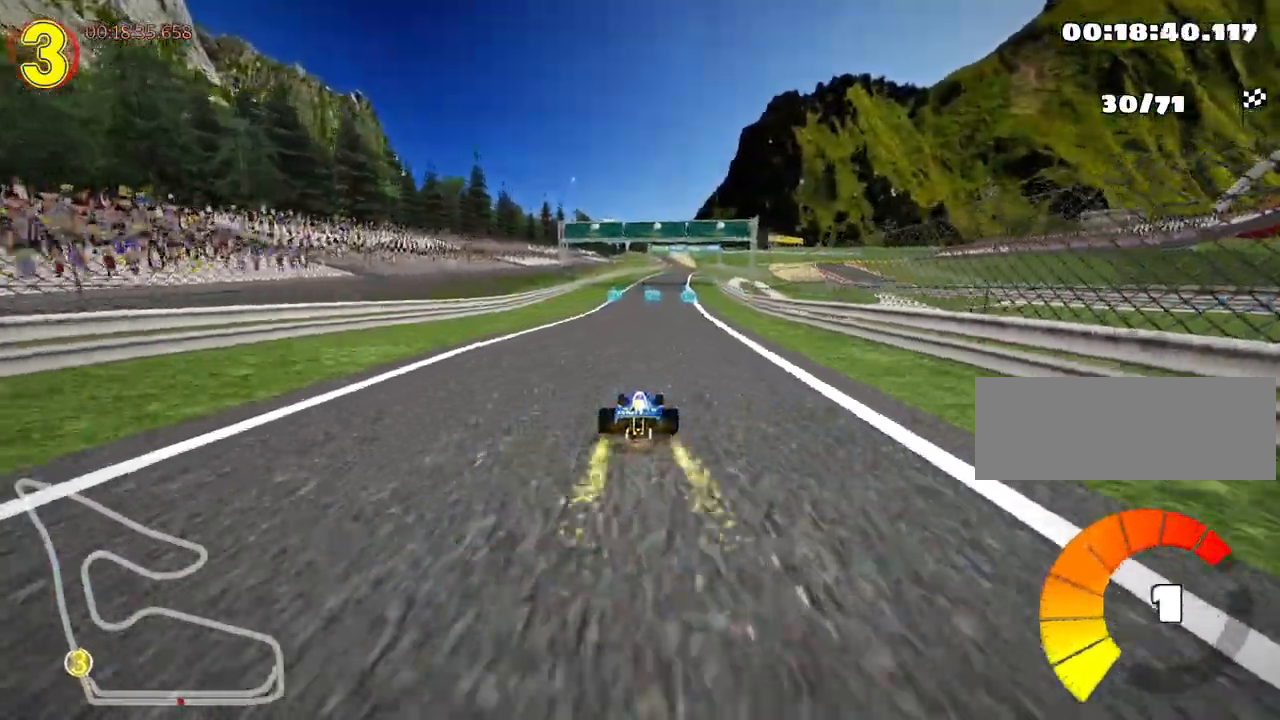
{"keys": ["left", "up"], "events": [[50, "right", "up"], [467, "left", "down"]]}
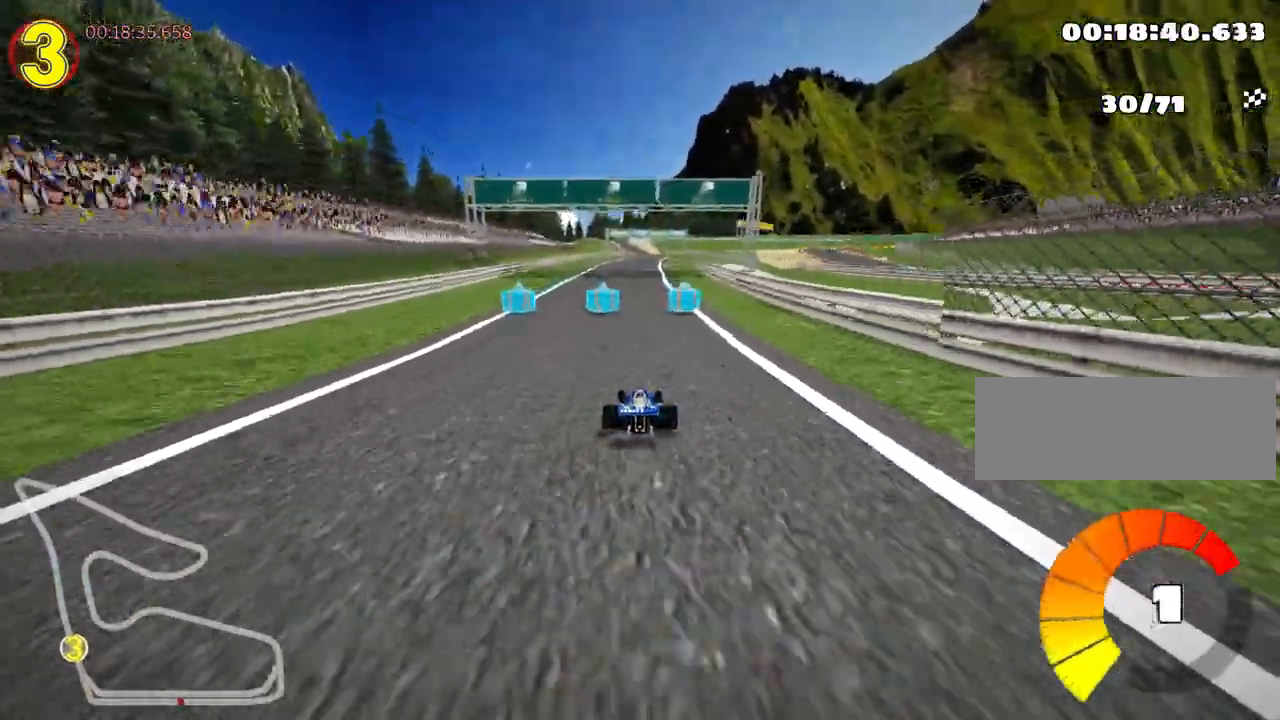
{"keys": ["left", "skid", "up"], "events": [[233, "left", "up"], [267, "skid", "down"], [283, "right", "down"], [450, "right", "up"], [467, "left", "down"]]}
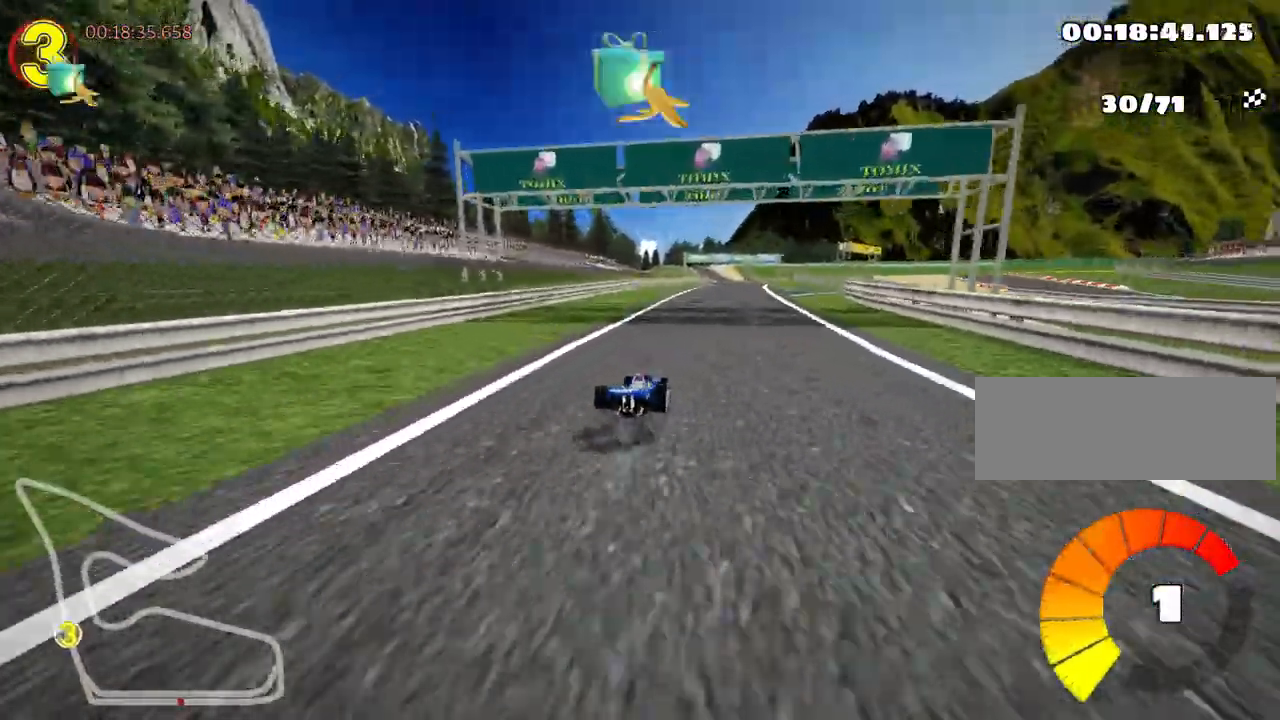
{"keys": ["left", "skid", "up"], "events": []}
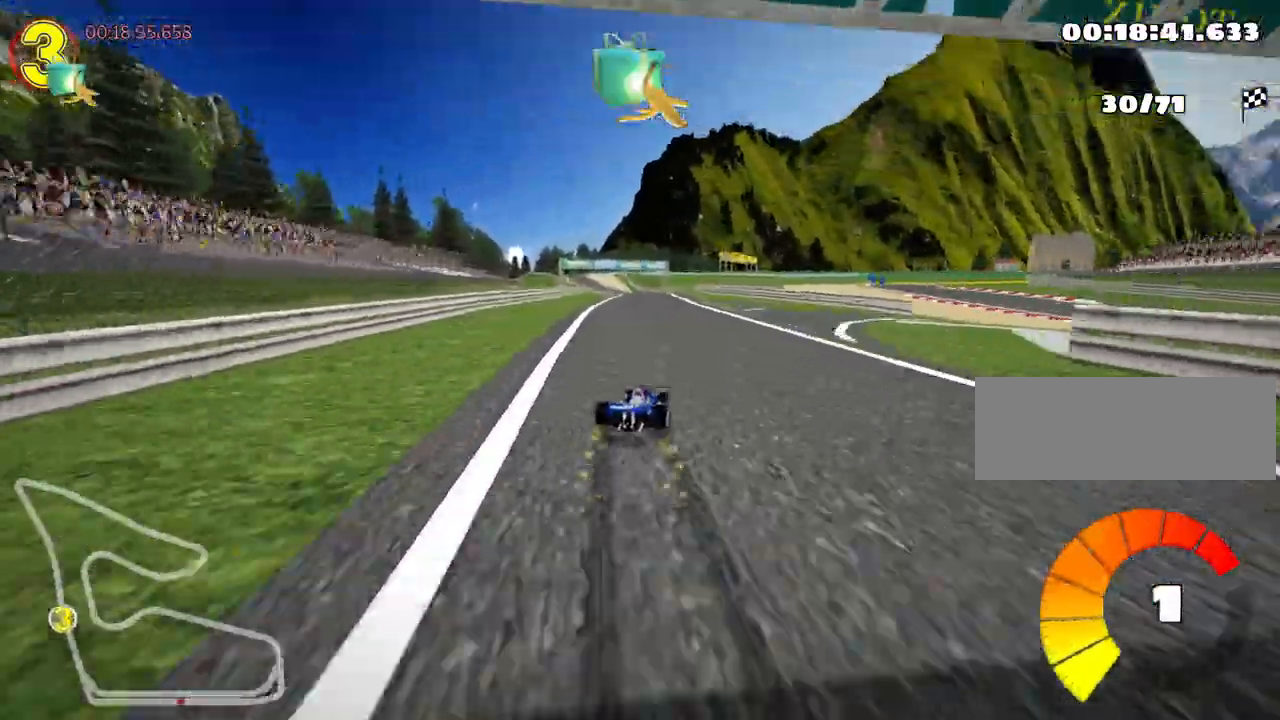
{"keys": ["left", "nitro", "up"], "events": [[467, "nitro", "down"], [483, "skid", "up"]]}
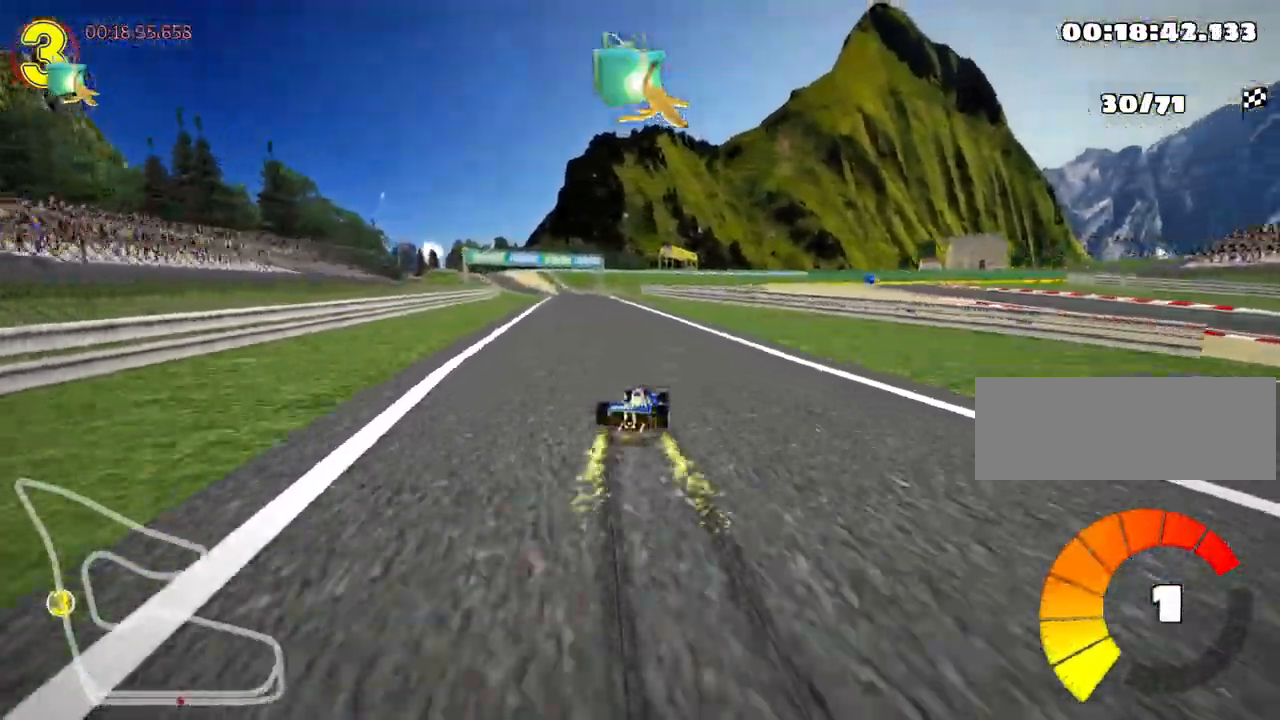
{"keys": ["right", "up"], "events": [[167, "left", "up"], [183, "nitro", "up"], [450, "right", "down"]]}
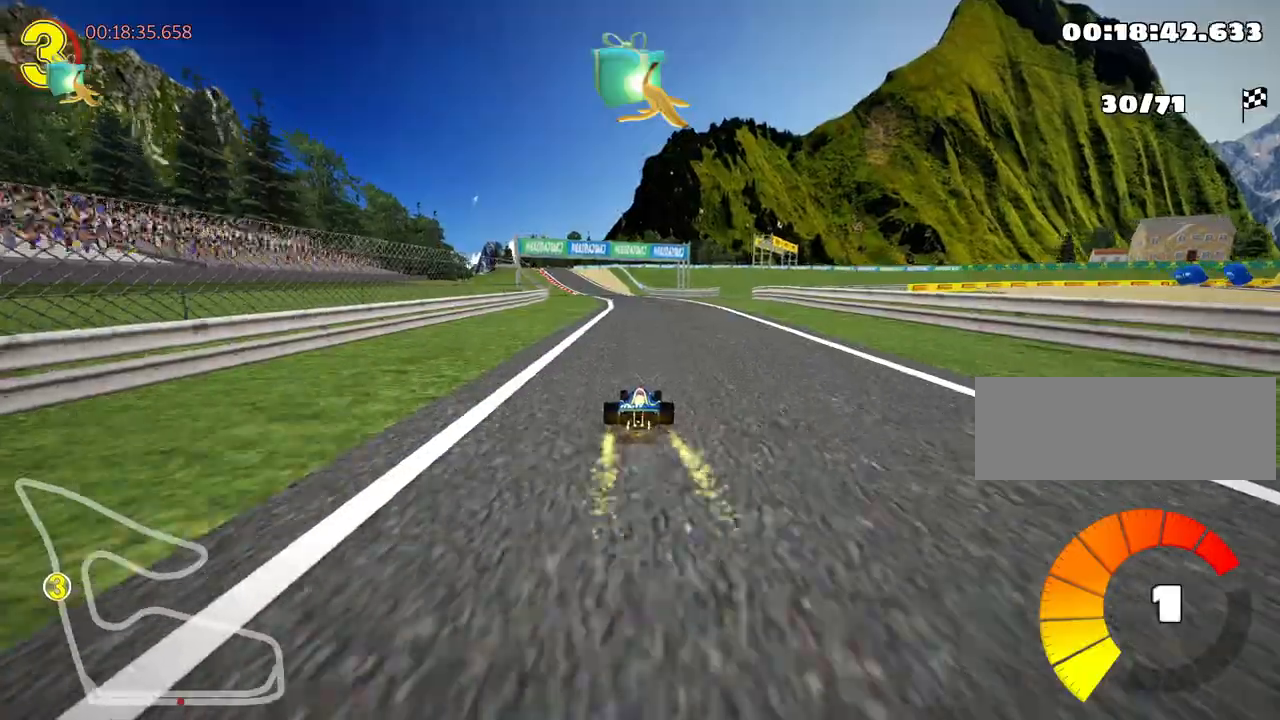
{"keys": ["right", "skid", "up"], "events": [[150, "right", "up"], [183, "left", "down"], [217, "skid", "down"], [367, "left", "up"], [383, "right", "down"]]}
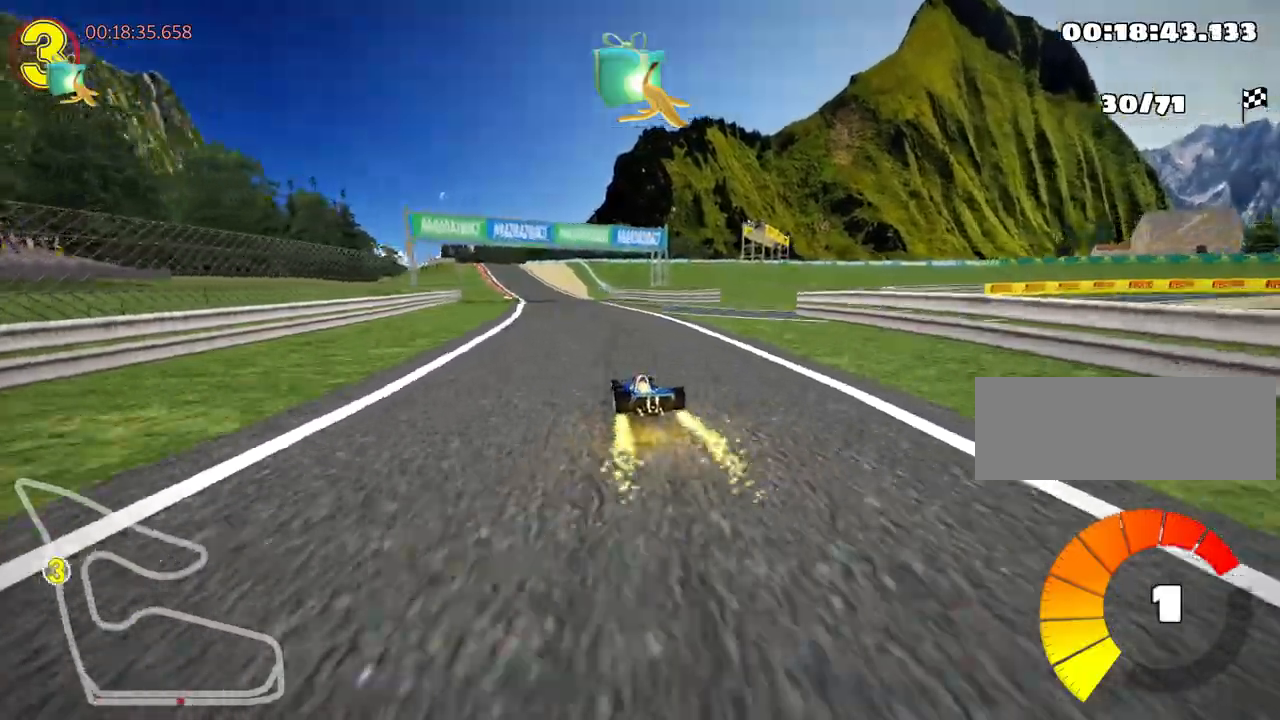
{"keys": ["right", "skid", "up"], "events": [[183, "left", "down"], [383, "left", "up"]]}
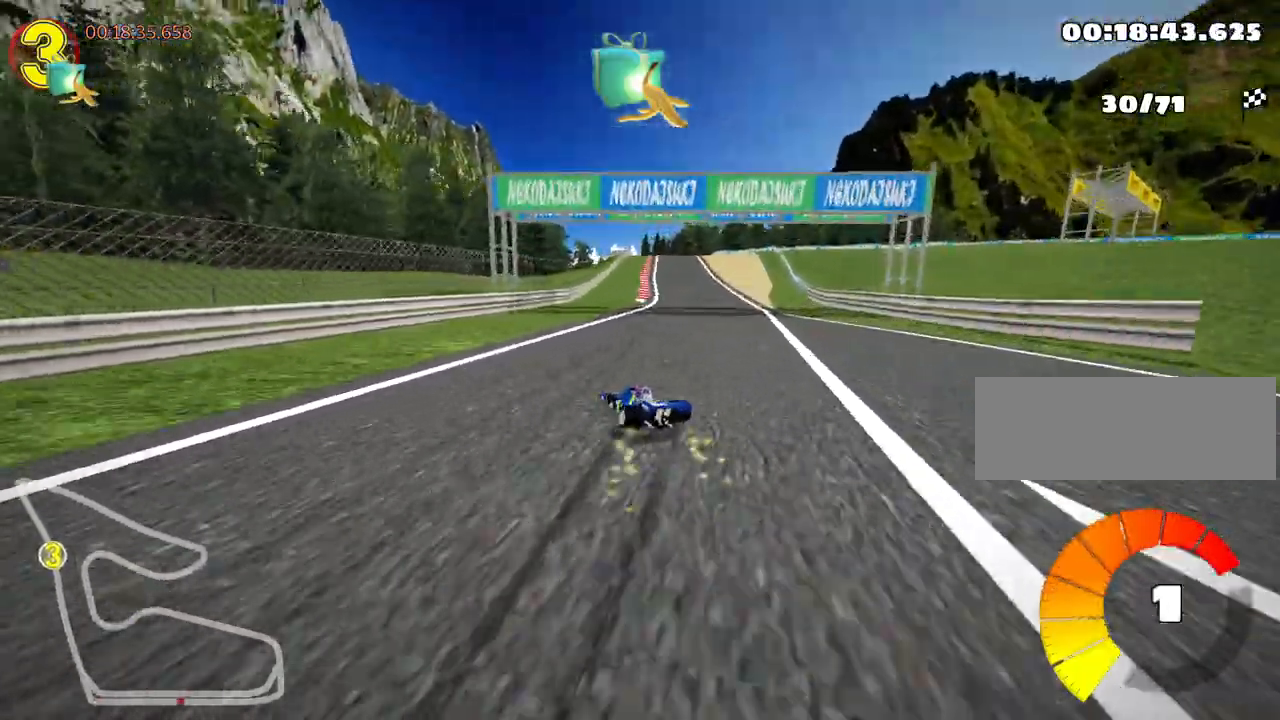
{"keys": ["right", "up"], "events": [[367, "skid", "up"]]}
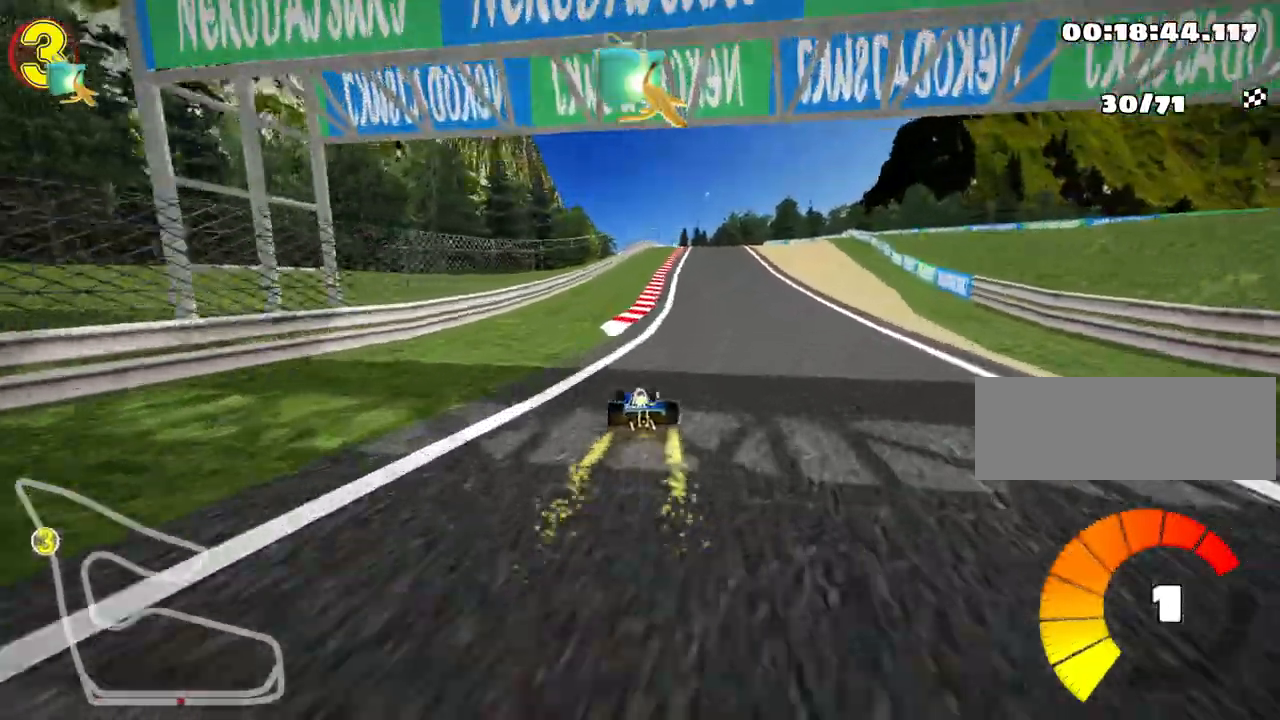
{"keys": ["up"], "events": [[67, "right", "up"]]}
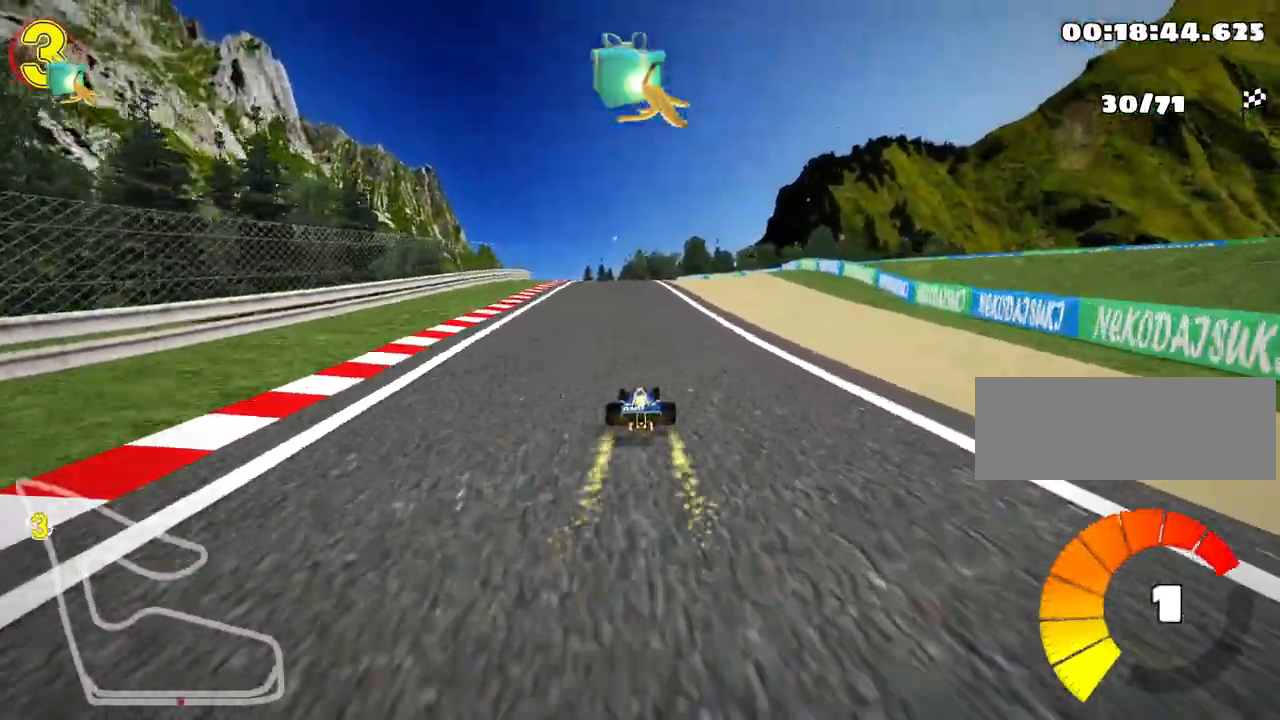
{"keys": ["right", "skid", "up"], "events": [[117, "left", "down"], [400, "left", "up"], [467, "right", "down"], [467, "skid", "down"]]}
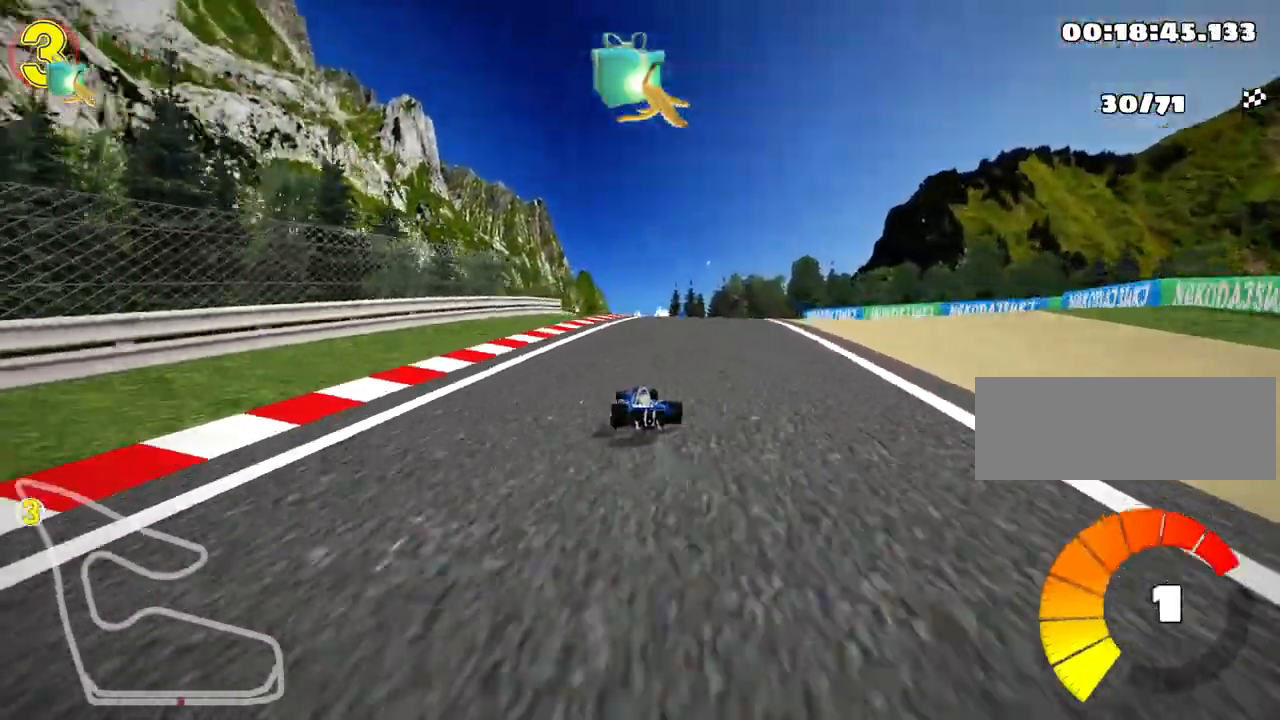
{"keys": ["right", "skid", "up"], "events": [[117, "right", "up"], [133, "left", "down"], [433, "left", "up"], [450, "right", "down"]]}
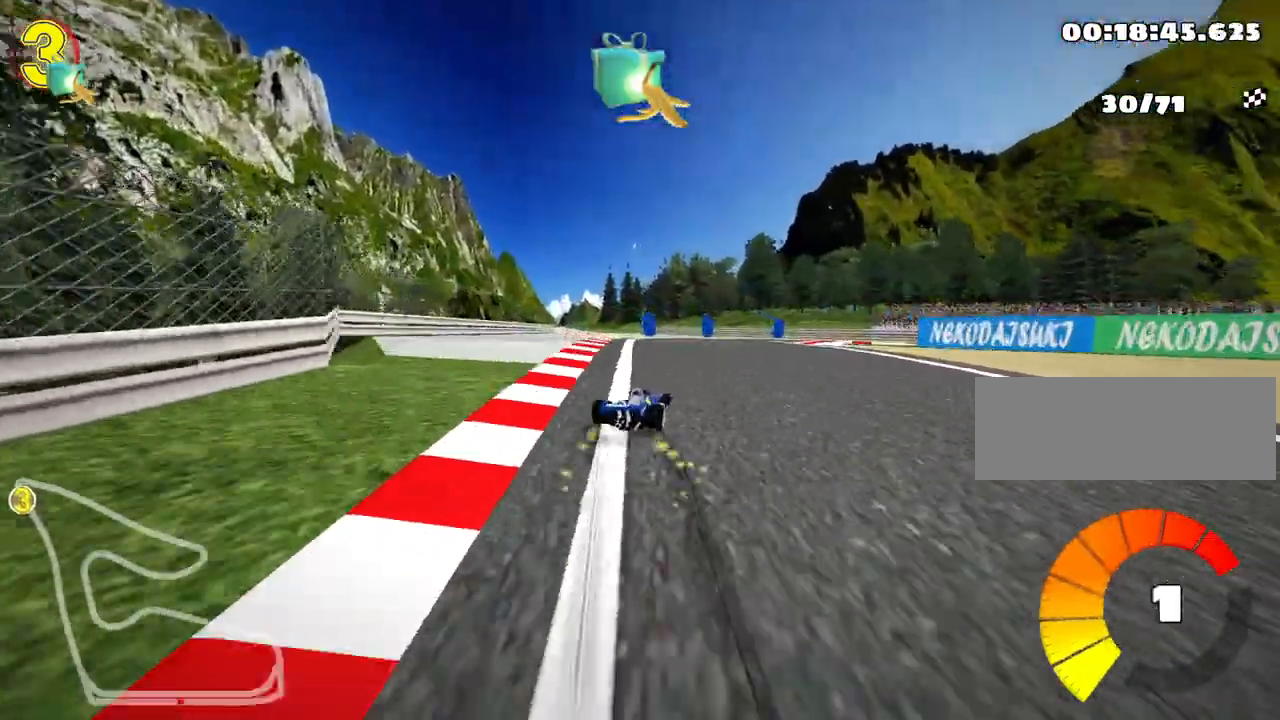
{"keys": ["right", "up"], "events": [[467, "skid", "up"]]}
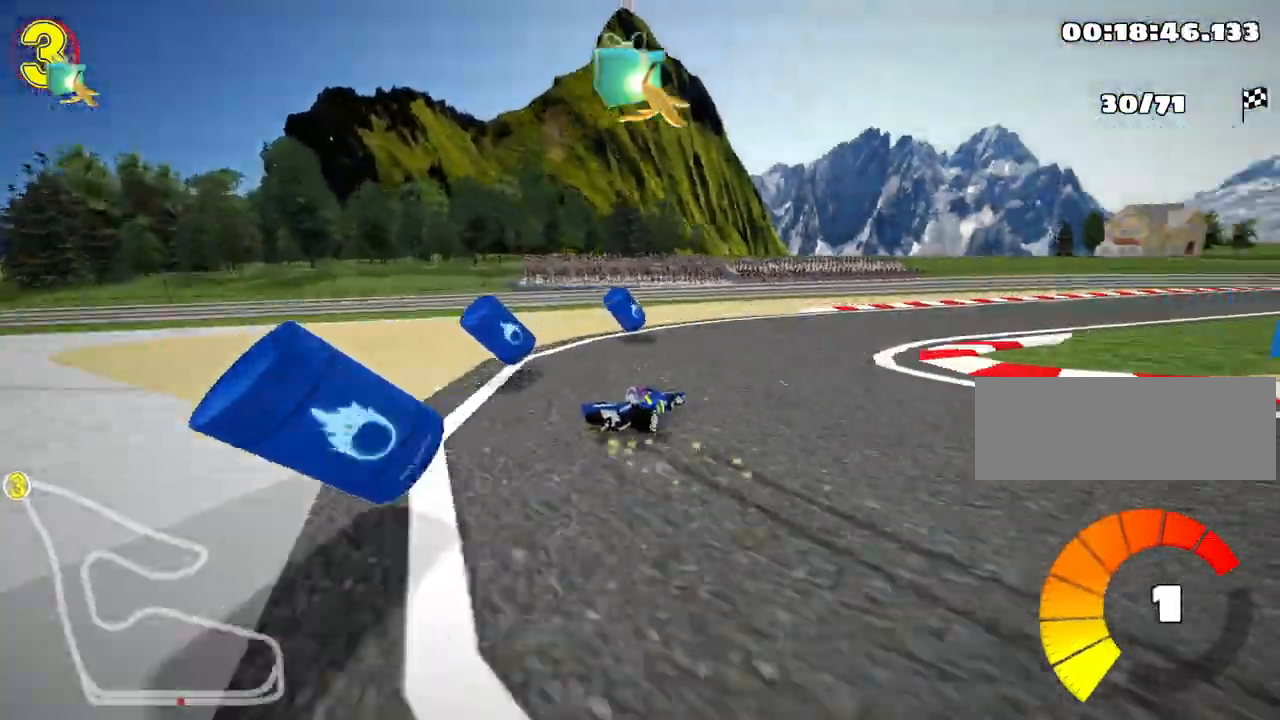
{"keys": ["right", "up"], "events": []}